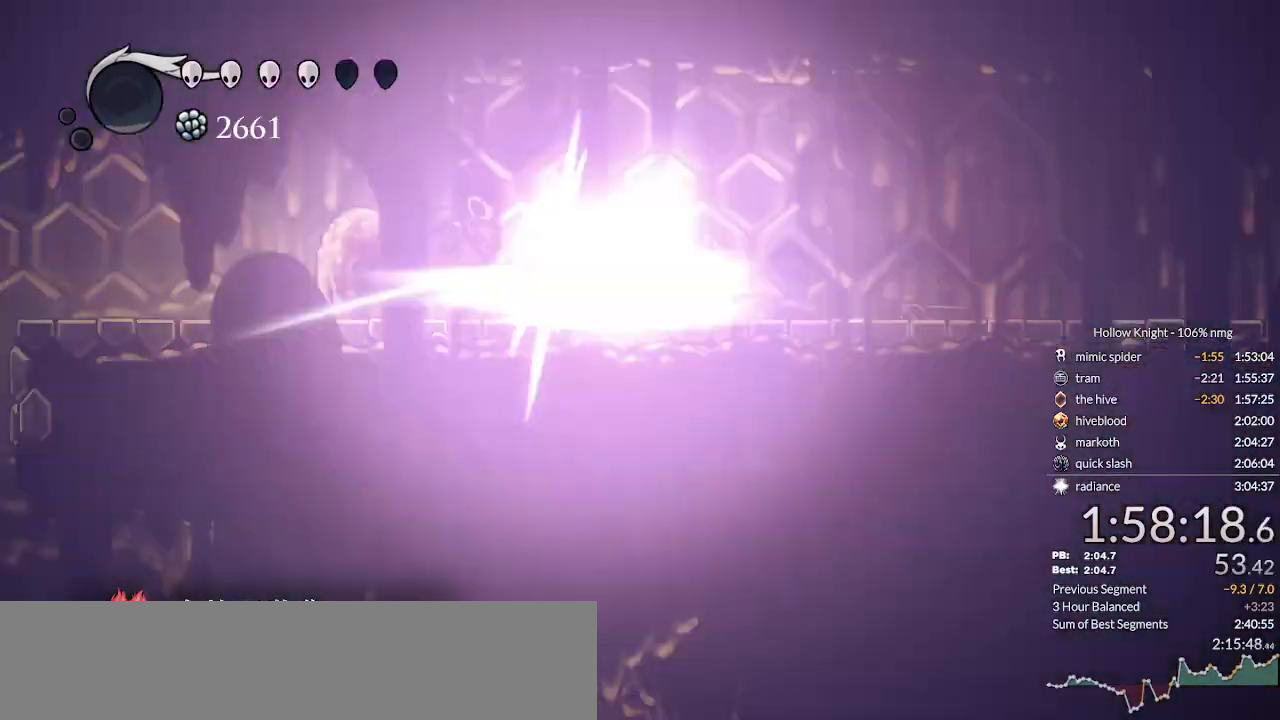
Gameplay with keyboard; each line is a JSON object with the keys held at the frame after it. "events" lists presses ("down") and releases ("up") of "cast", "cdash", "dash", "dnail", "down", "escape", "focus", "inv", "jump", "left", "nail", "return", "right" and "up" between this image and that frame as [ms after this image, input, new state], when the widget could be followed in between. No other keys are recorded. Mouse input is not recorded. Key names are as the overlay labels them; some are game actions (e.g. jump) rather than physical keys.
{"keys": [], "events": []}
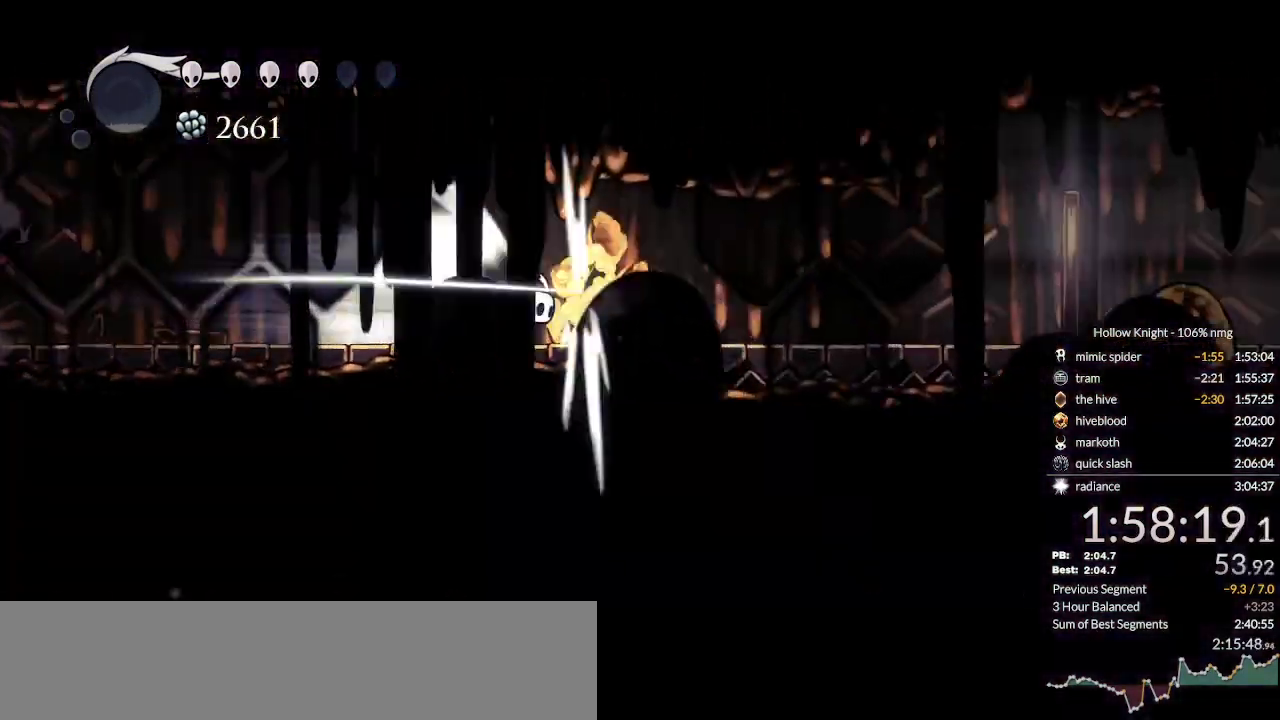
{"keys": [], "events": []}
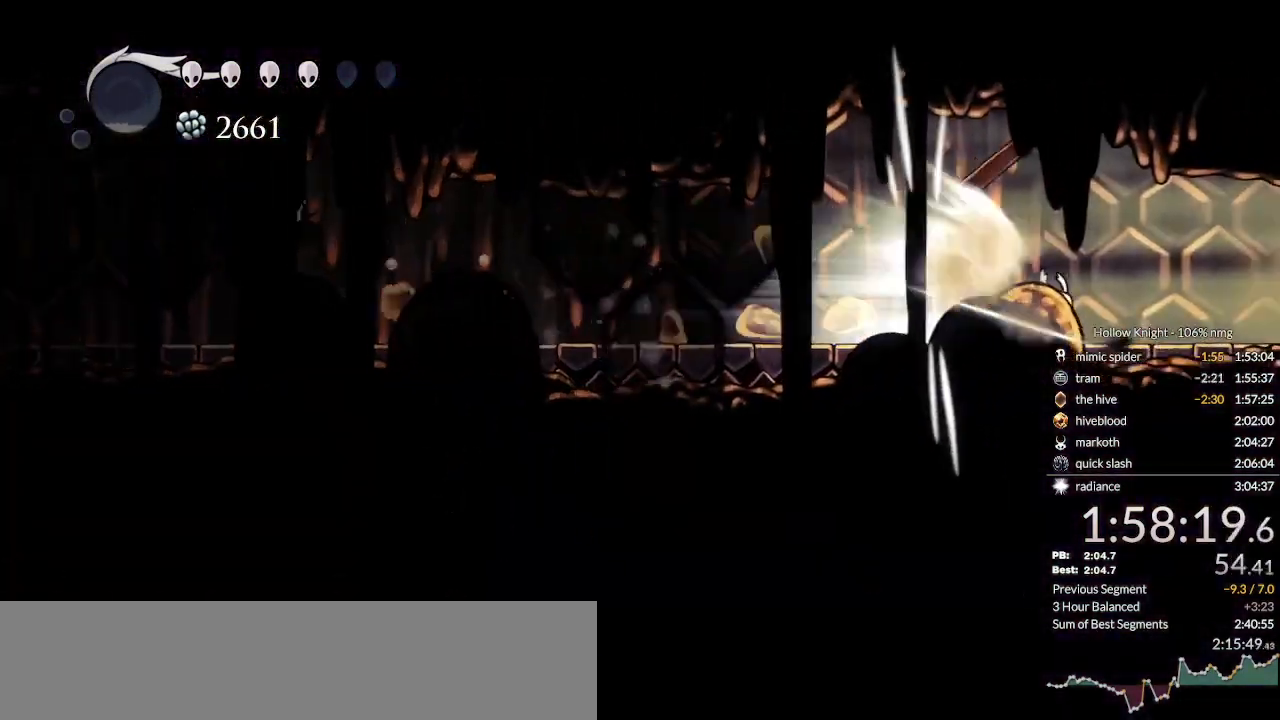
{"keys": [], "events": [[33, "nail", "down"], [333, "nail", "up"]]}
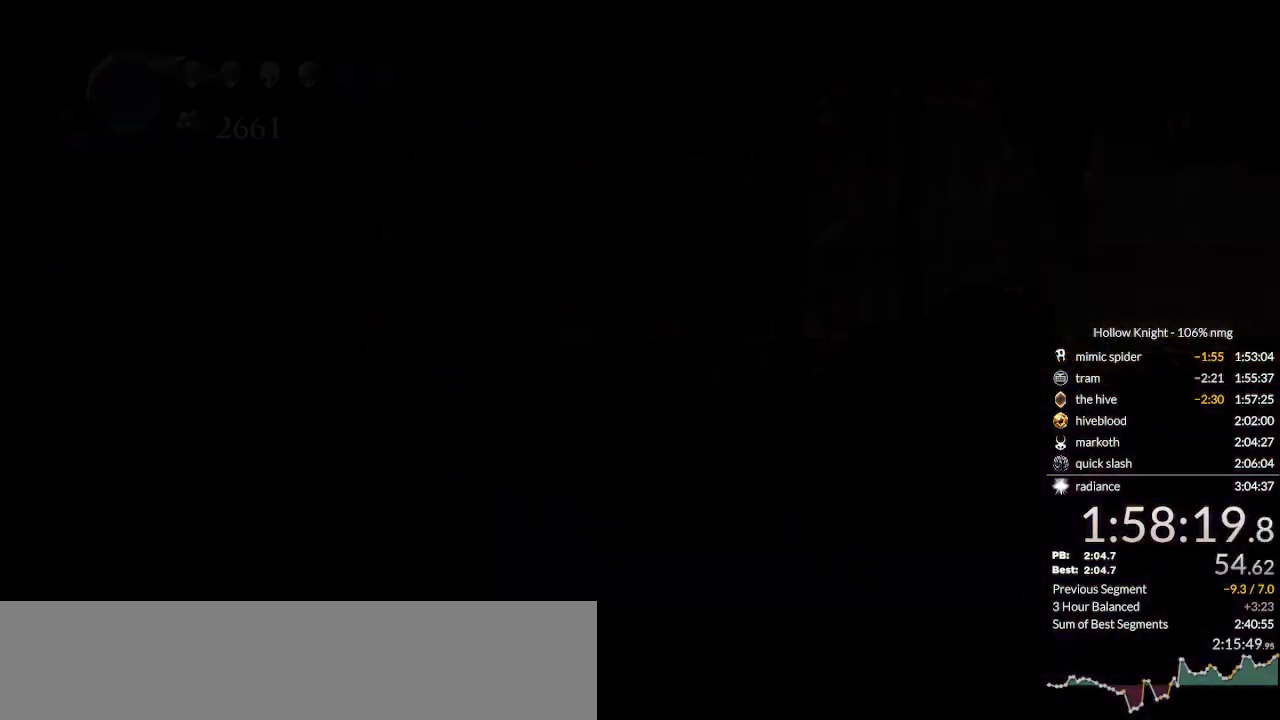
{"keys": [], "events": []}
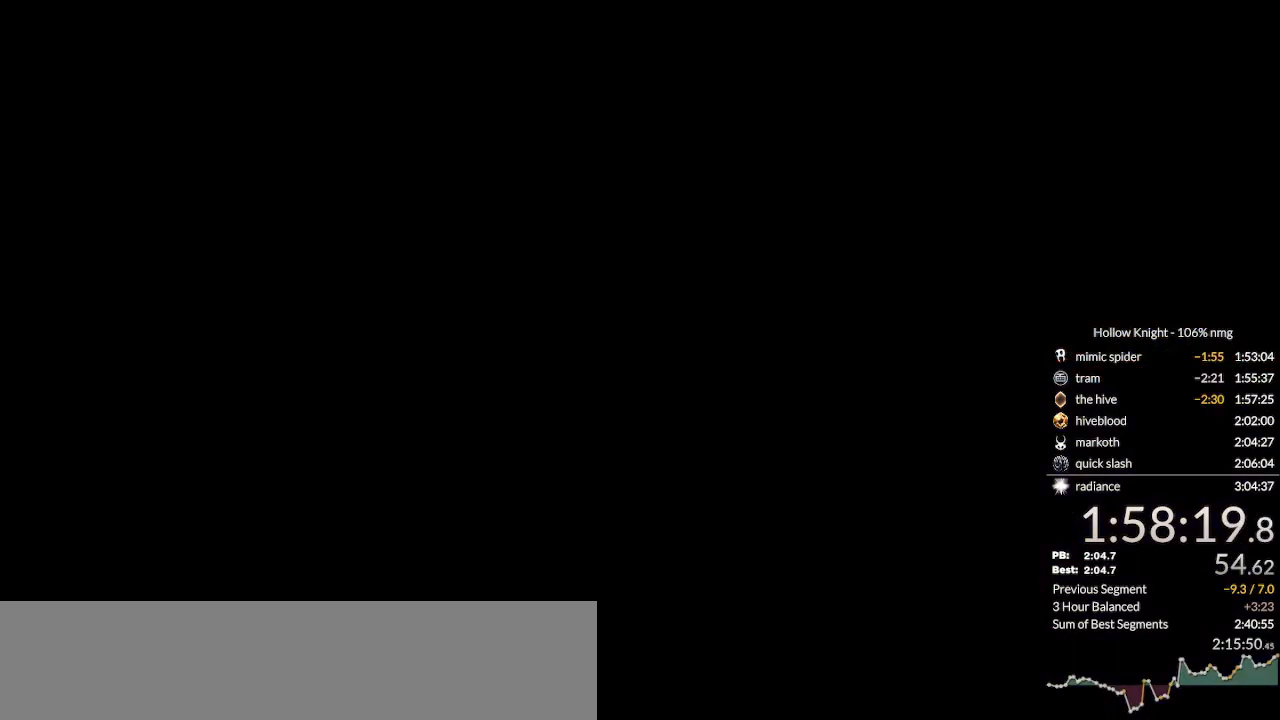
{"keys": [], "events": []}
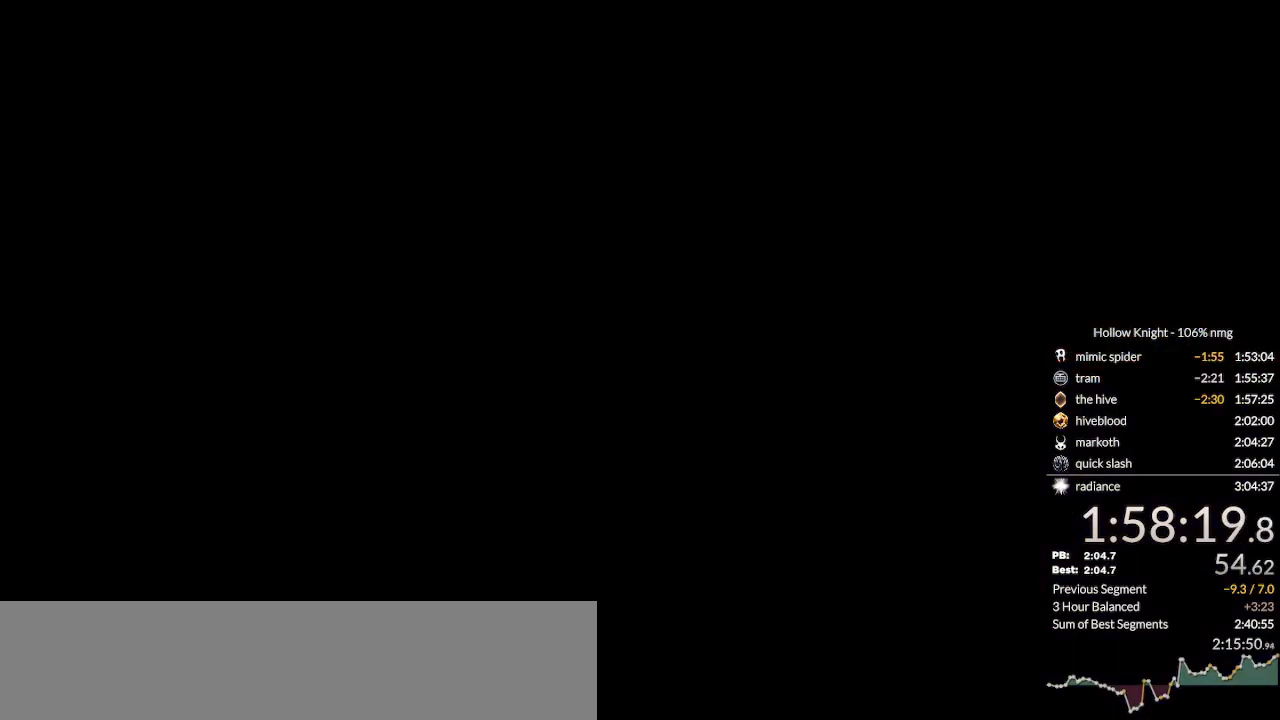
{"keys": [], "events": []}
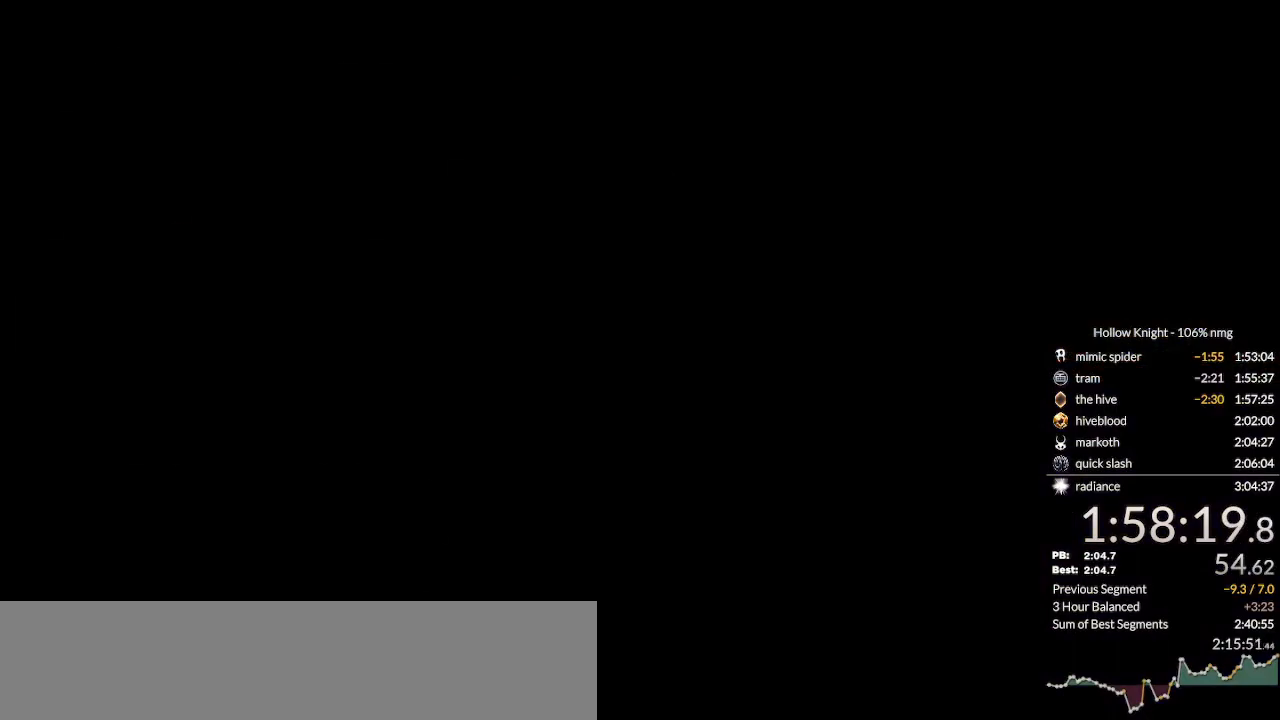
{"keys": ["jump"], "events": [[467, "jump", "down"]]}
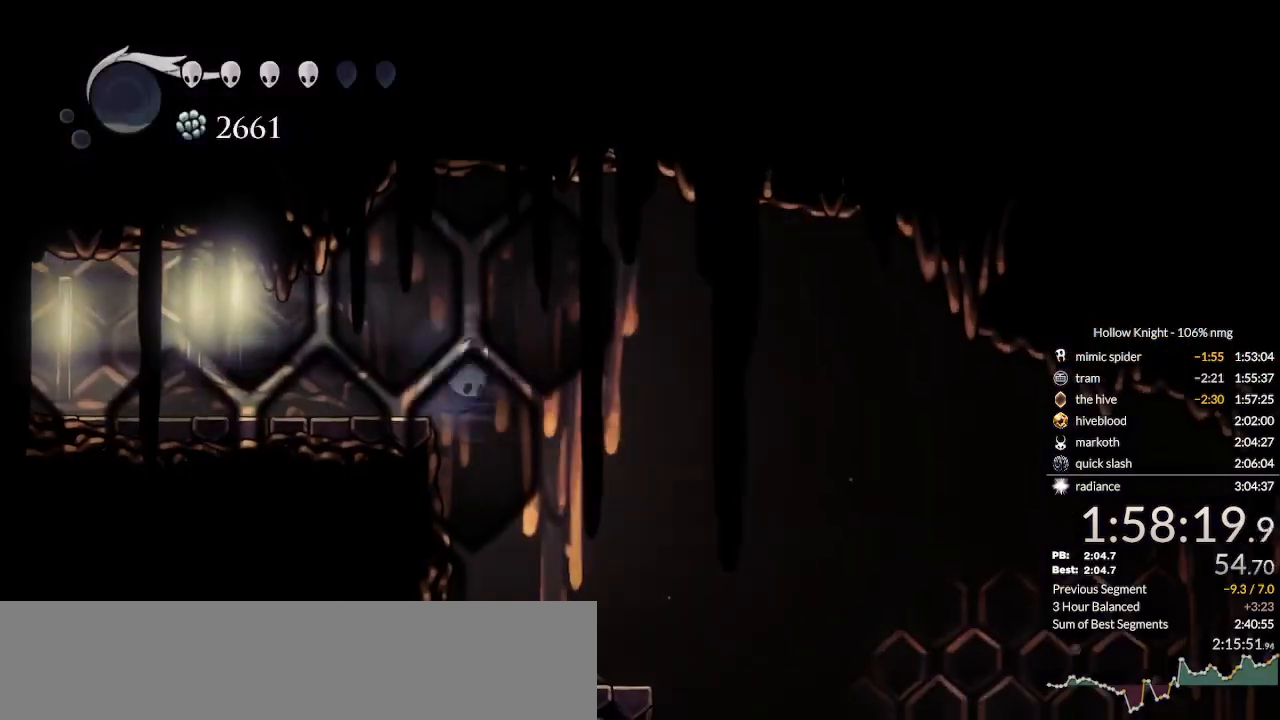
{"keys": ["right"], "events": [[67, "jump", "up"], [233, "right", "down"]]}
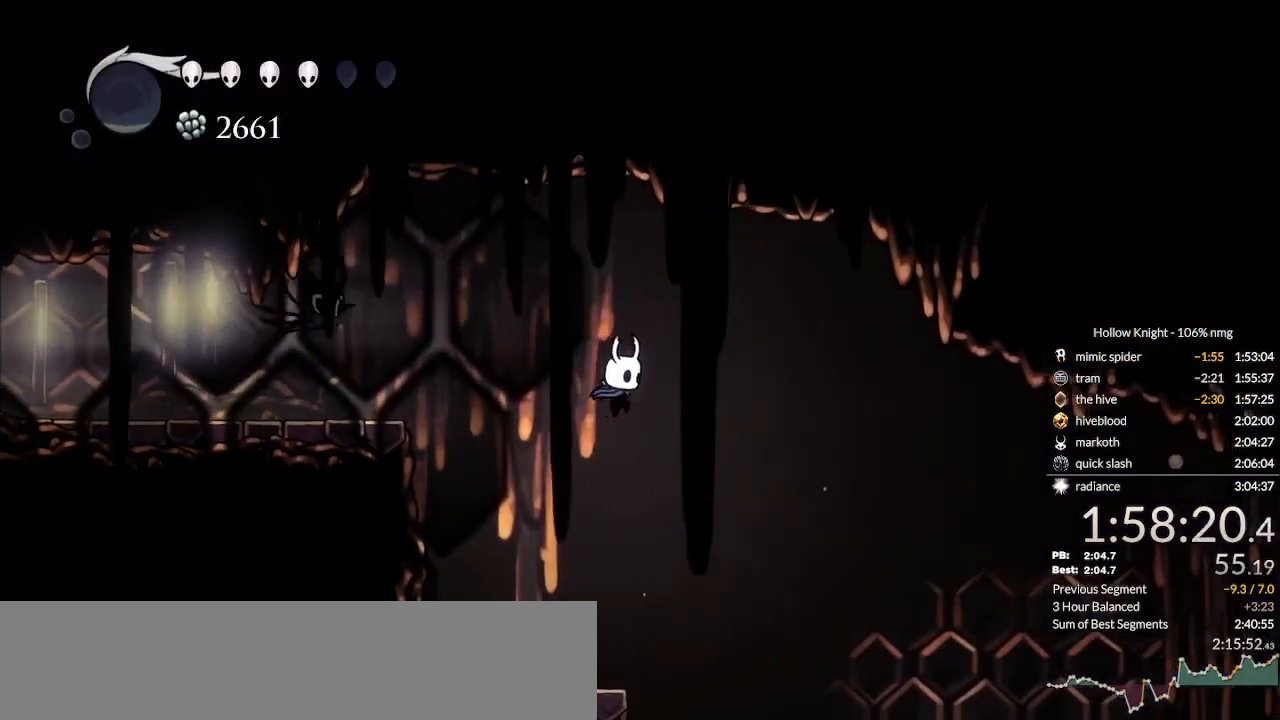
{"keys": ["left"], "events": [[167, "right", "up"], [367, "left", "down"]]}
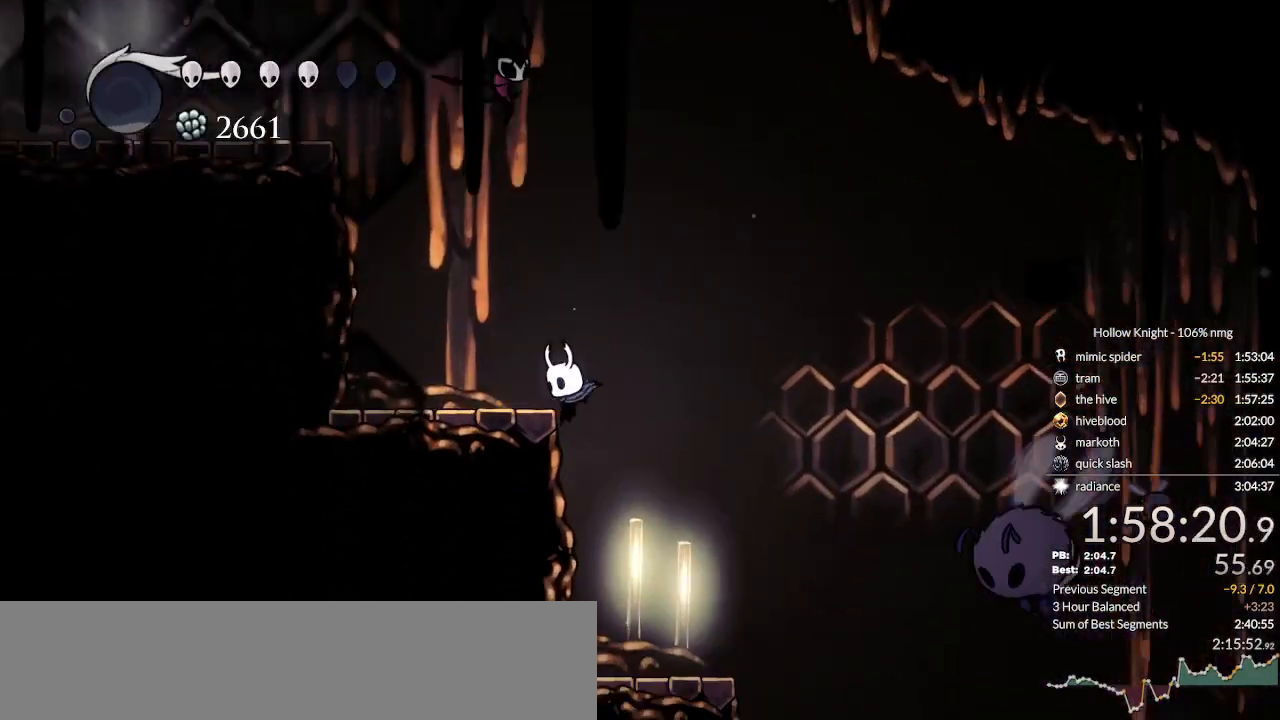
{"keys": ["cdash", "left"], "events": [[200, "cdash", "down"], [300, "cdash", "up"], [467, "cdash", "down"]]}
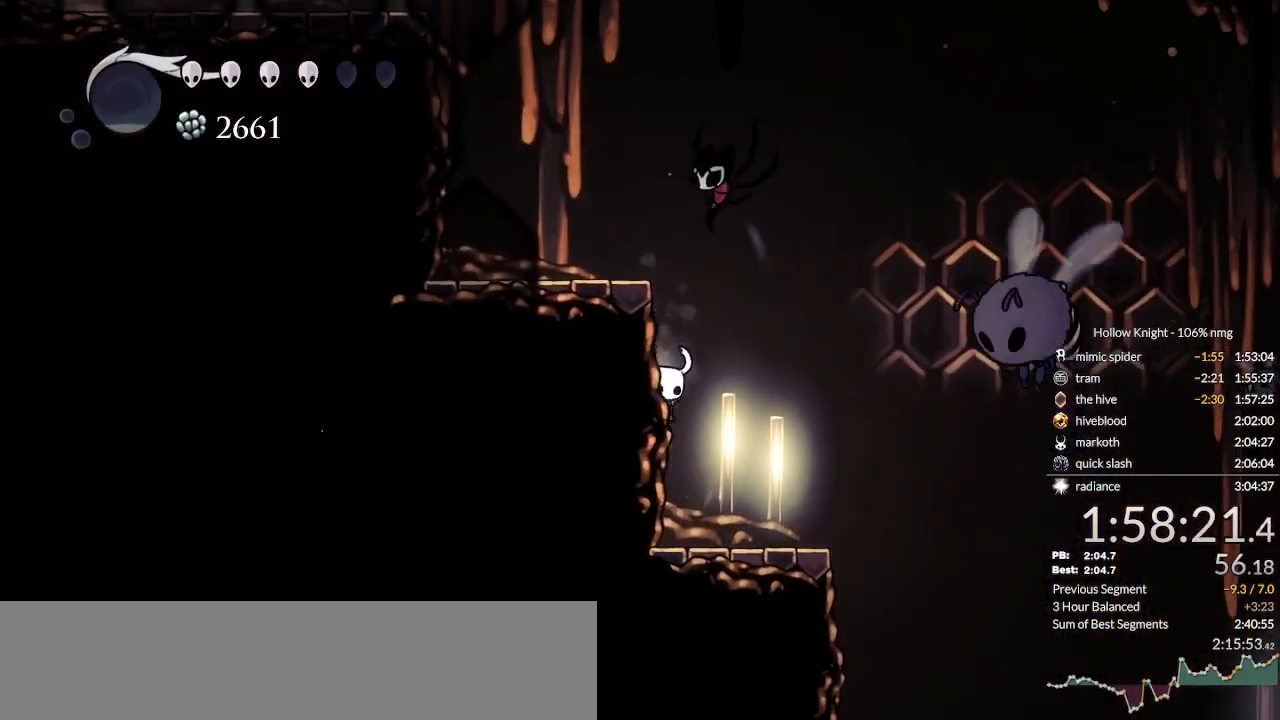
{"keys": ["cdash", "left"], "events": []}
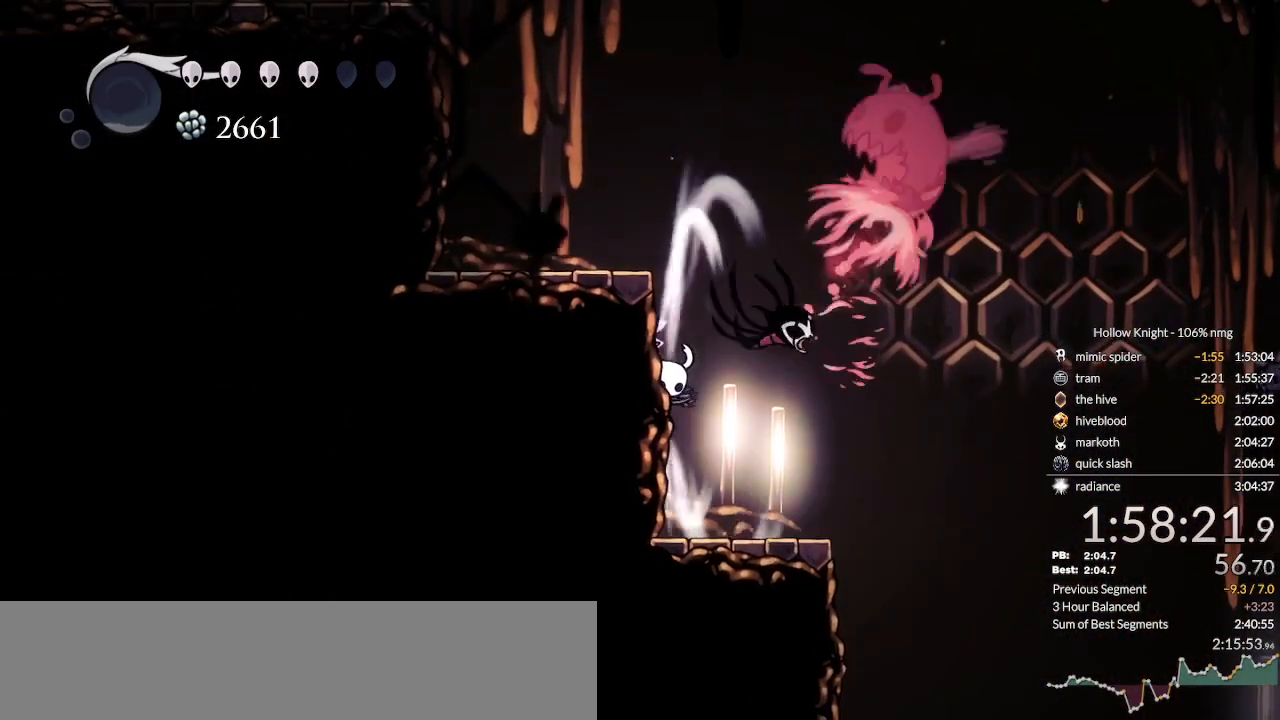
{"keys": ["cdash", "left"], "events": []}
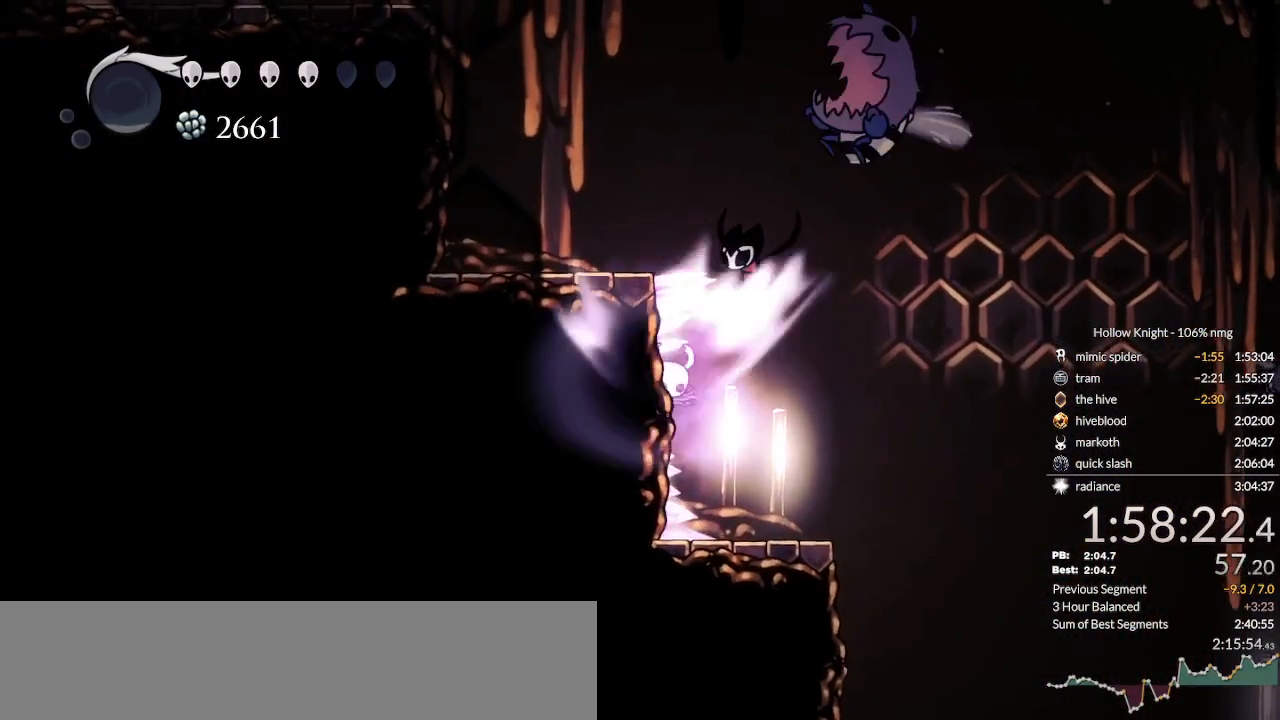
{"keys": [], "events": [[33, "left", "up"], [67, "cdash", "up"]]}
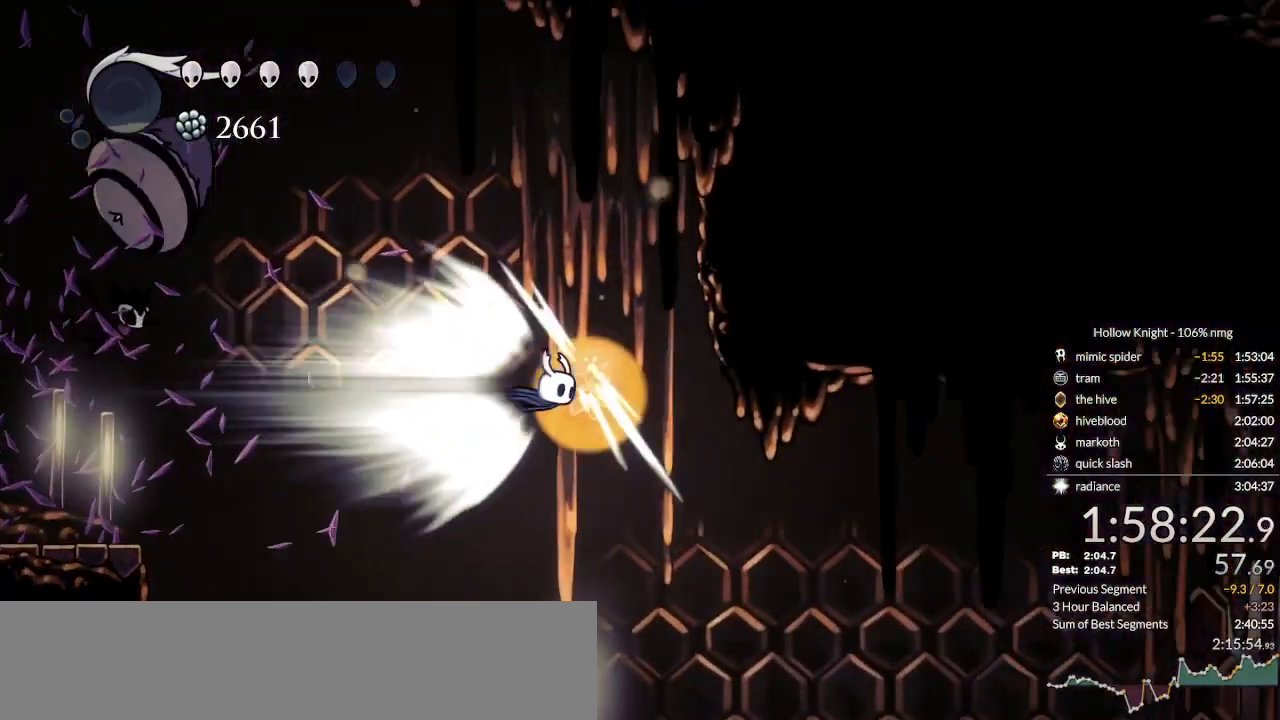
{"keys": [], "events": []}
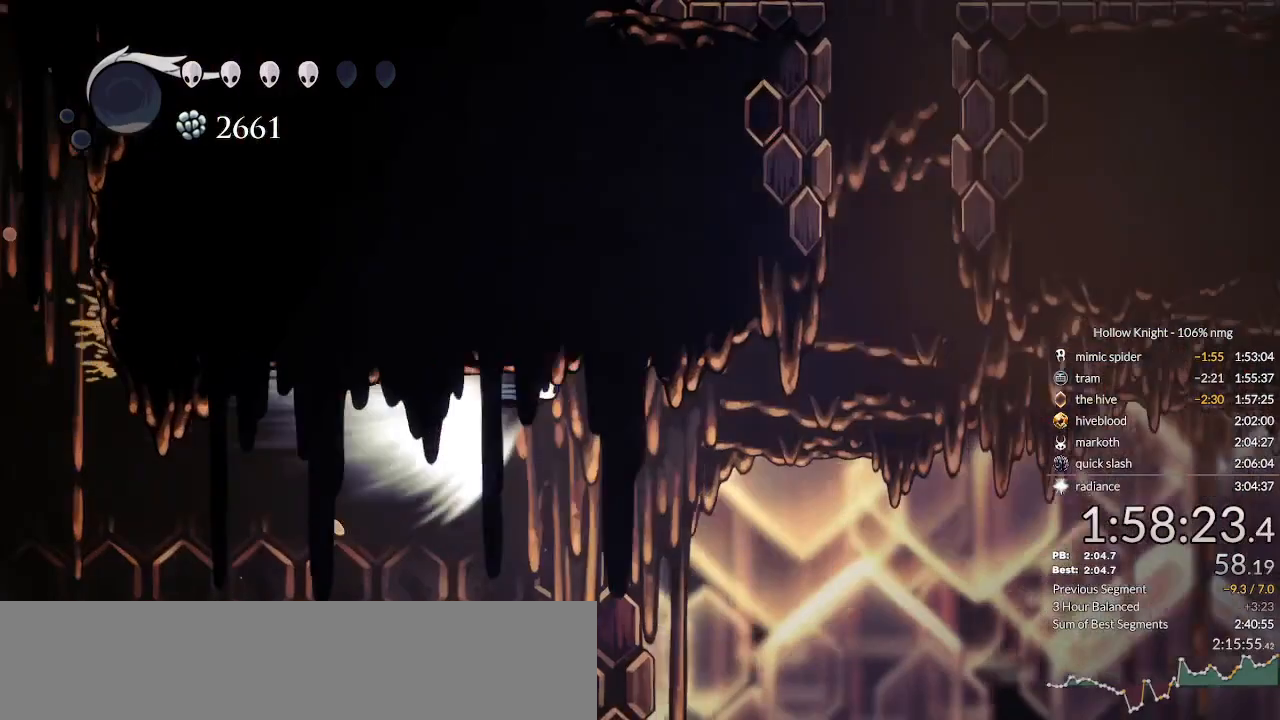
{"keys": ["right"], "events": [[67, "jump", "down"], [100, "right", "down"], [167, "jump", "up"]]}
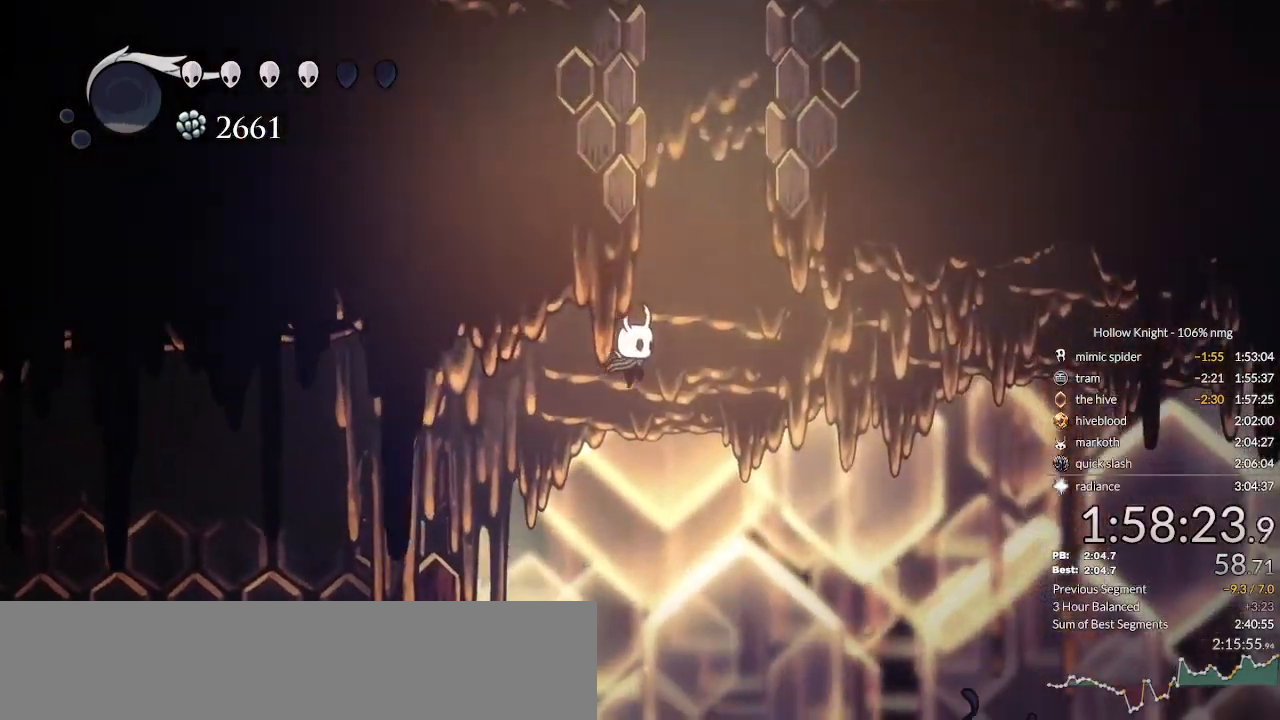
{"keys": ["jump", "left"], "events": [[167, "jump", "down"], [300, "left", "down"], [367, "right", "up"]]}
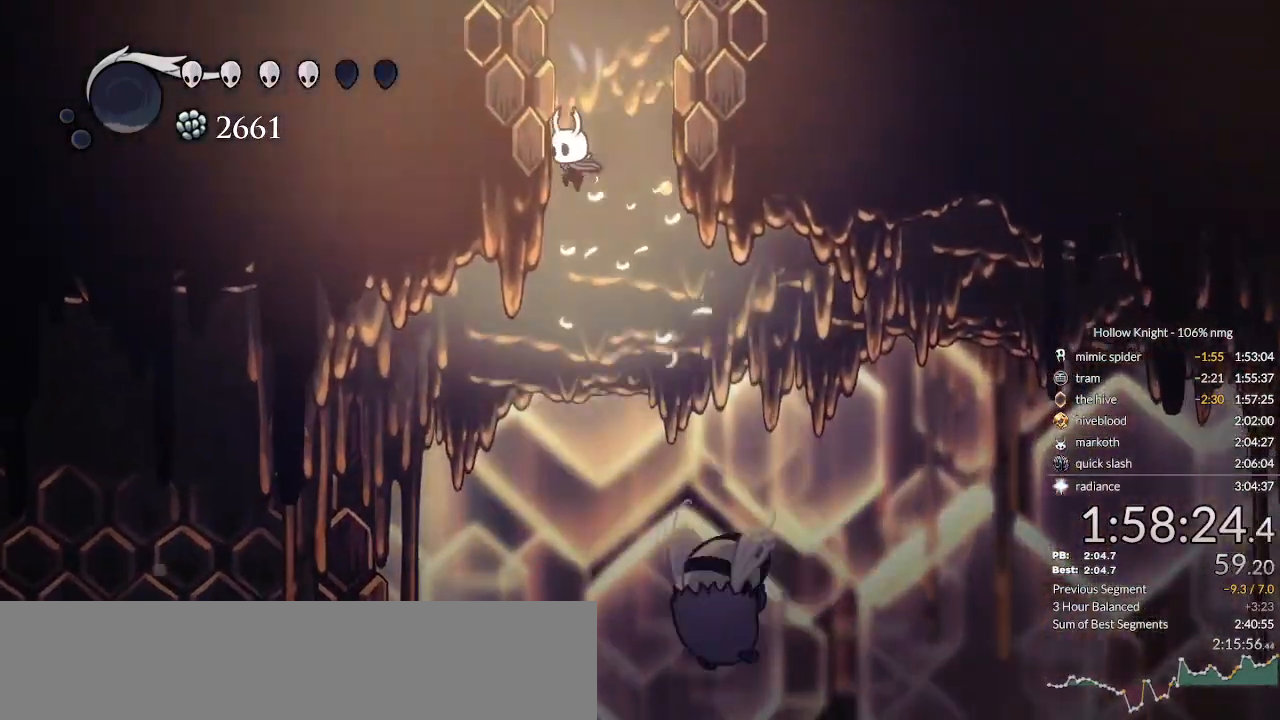
{"keys": ["jump", "left"], "events": [[133, "jump", "up"], [200, "jump", "down"], [433, "jump", "up"], [500, "jump", "down"]]}
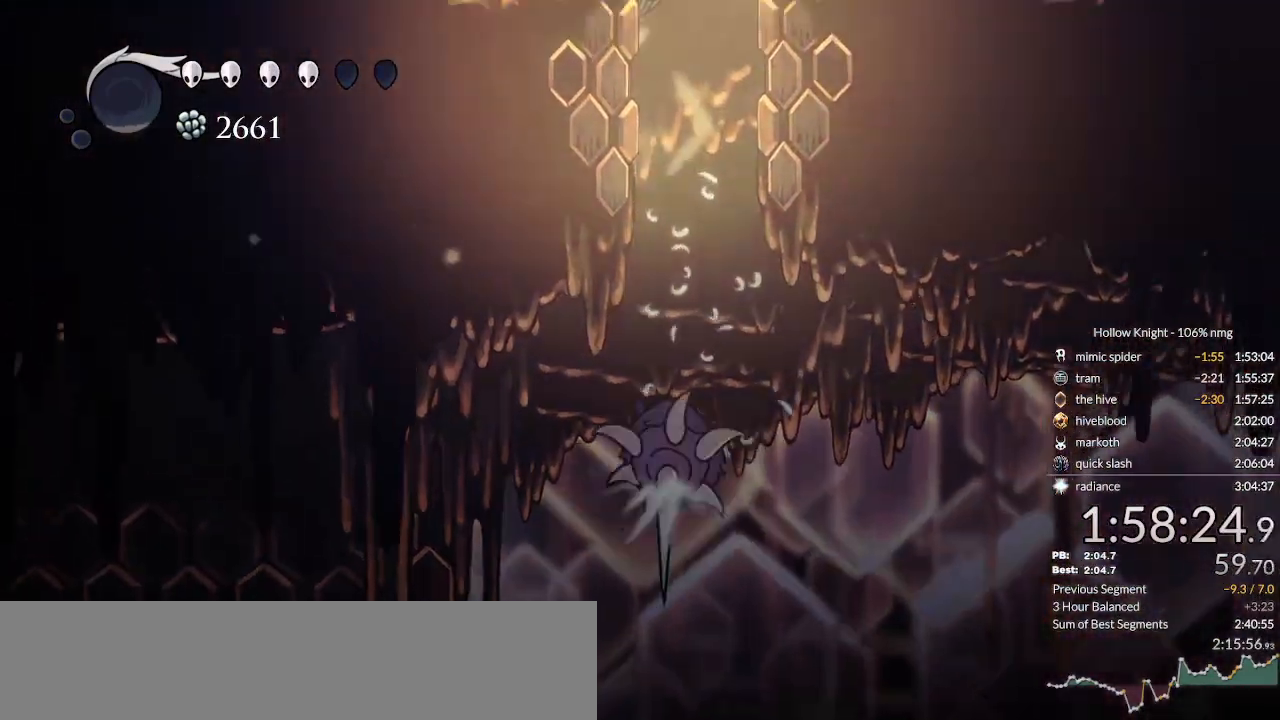
{"keys": ["dash", "nail", "right"], "events": [[33, "left", "up"], [33, "right", "down"], [200, "nail", "down"], [333, "dash", "down"], [333, "jump", "up"]]}
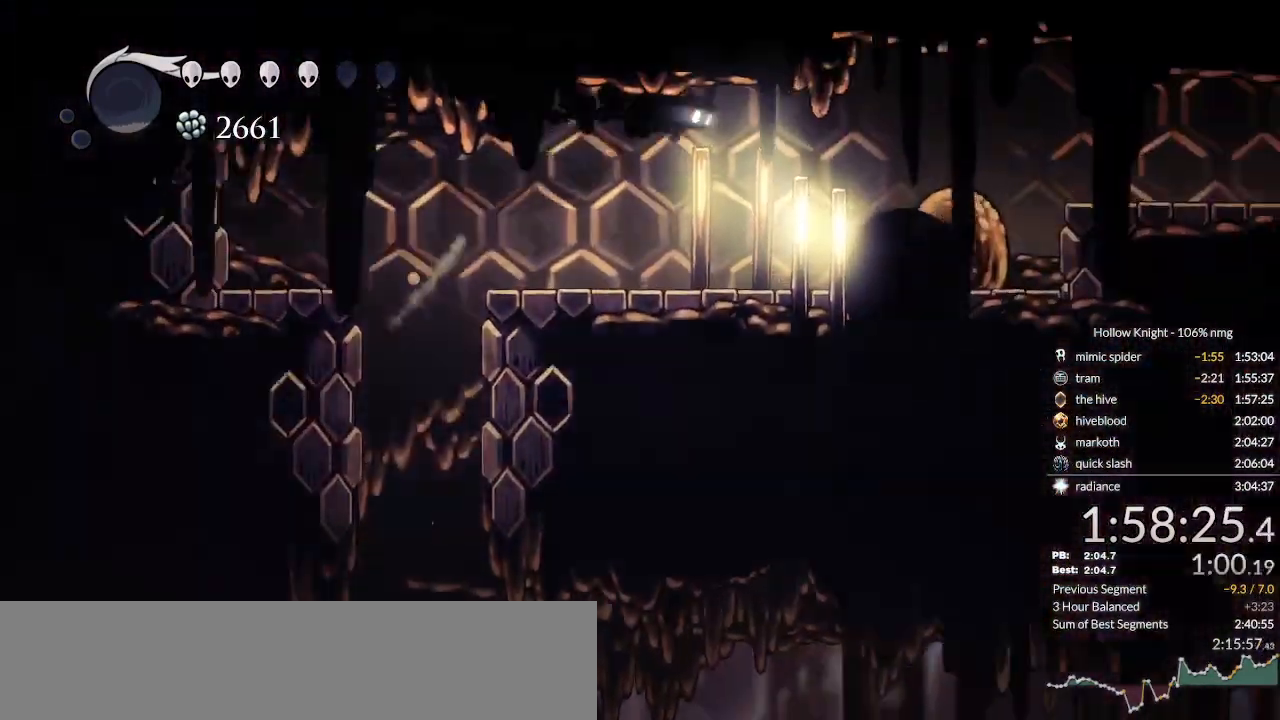
{"keys": ["jump", "nail", "right"], "events": [[33, "dash", "up"], [500, "jump", "down"]]}
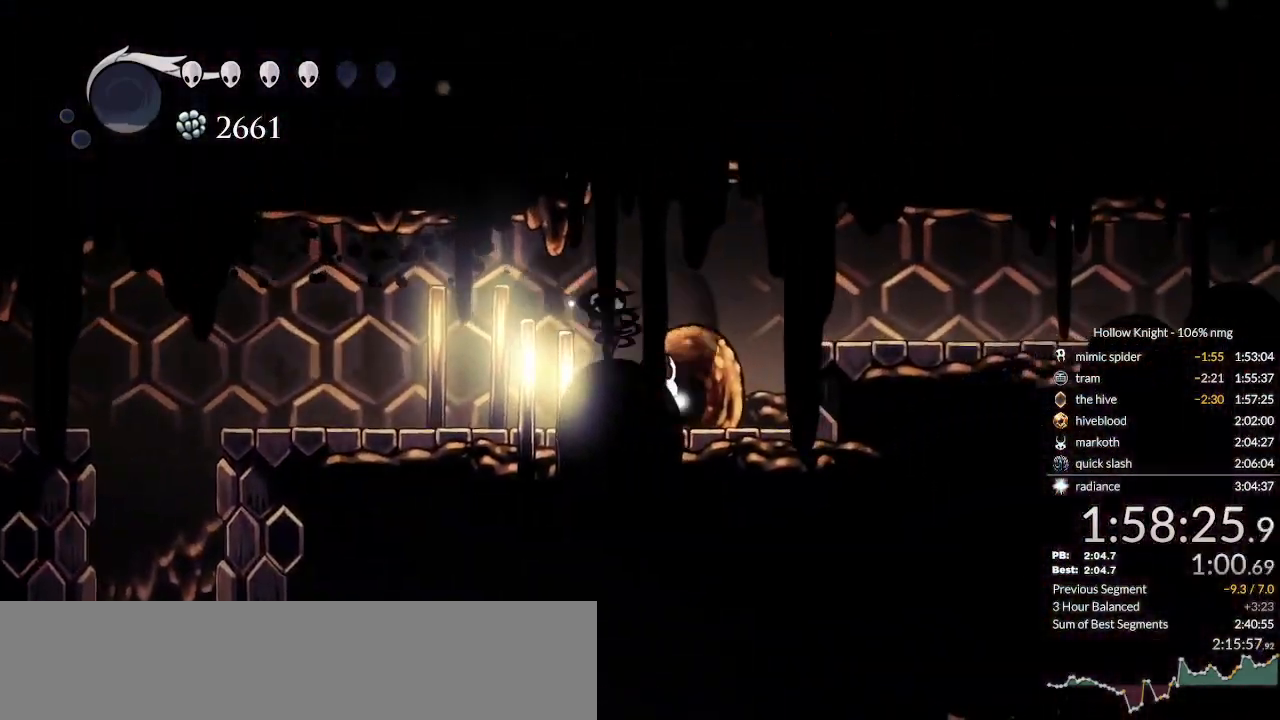
{"keys": ["down", "nail", "right"], "events": [[133, "dash", "down"], [200, "jump", "up"], [267, "dash", "up"], [400, "down", "down"]]}
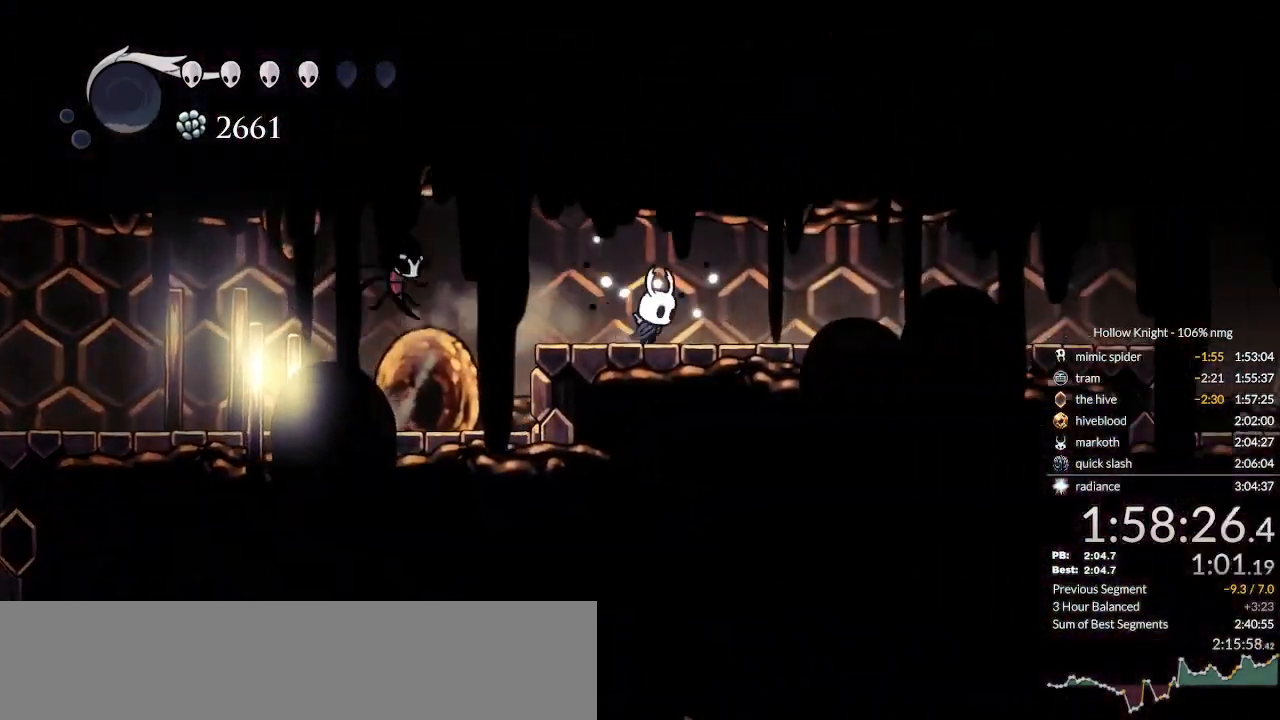
{"keys": ["down", "nail", "right"], "events": [[200, "dash", "down"], [333, "dash", "up"]]}
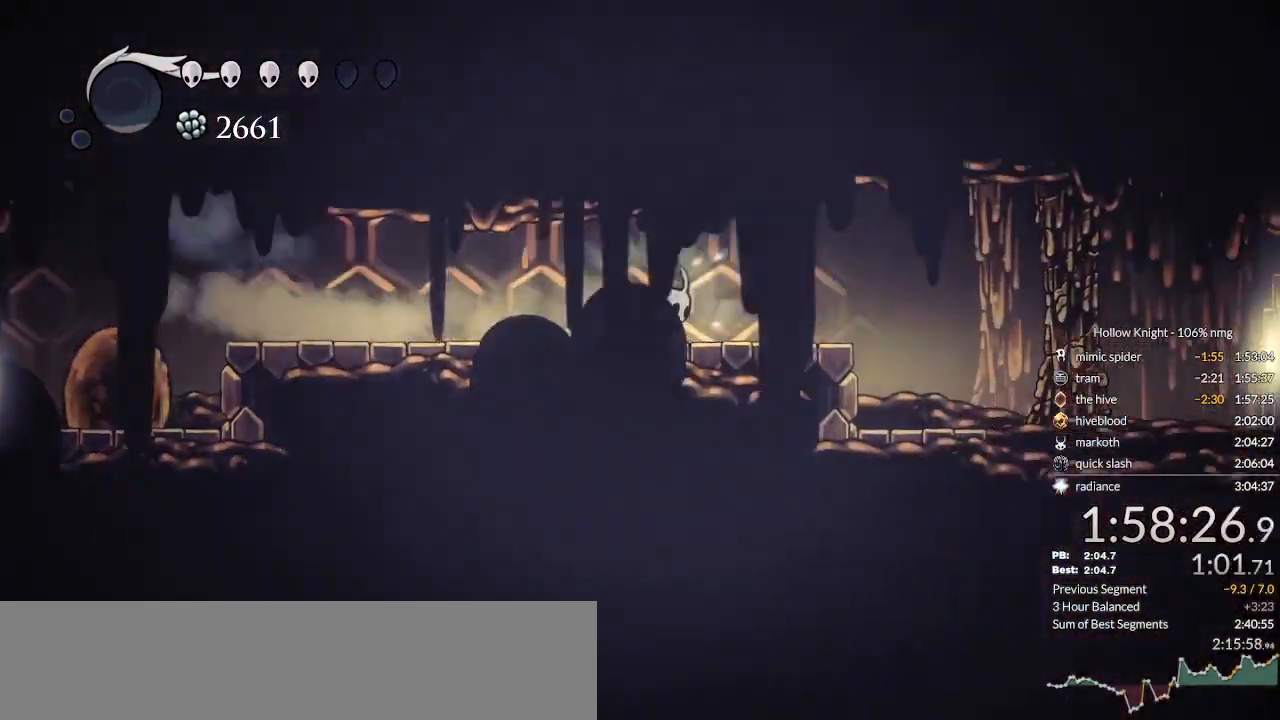
{"keys": ["down", "right"], "events": [[467, "nail", "up"]]}
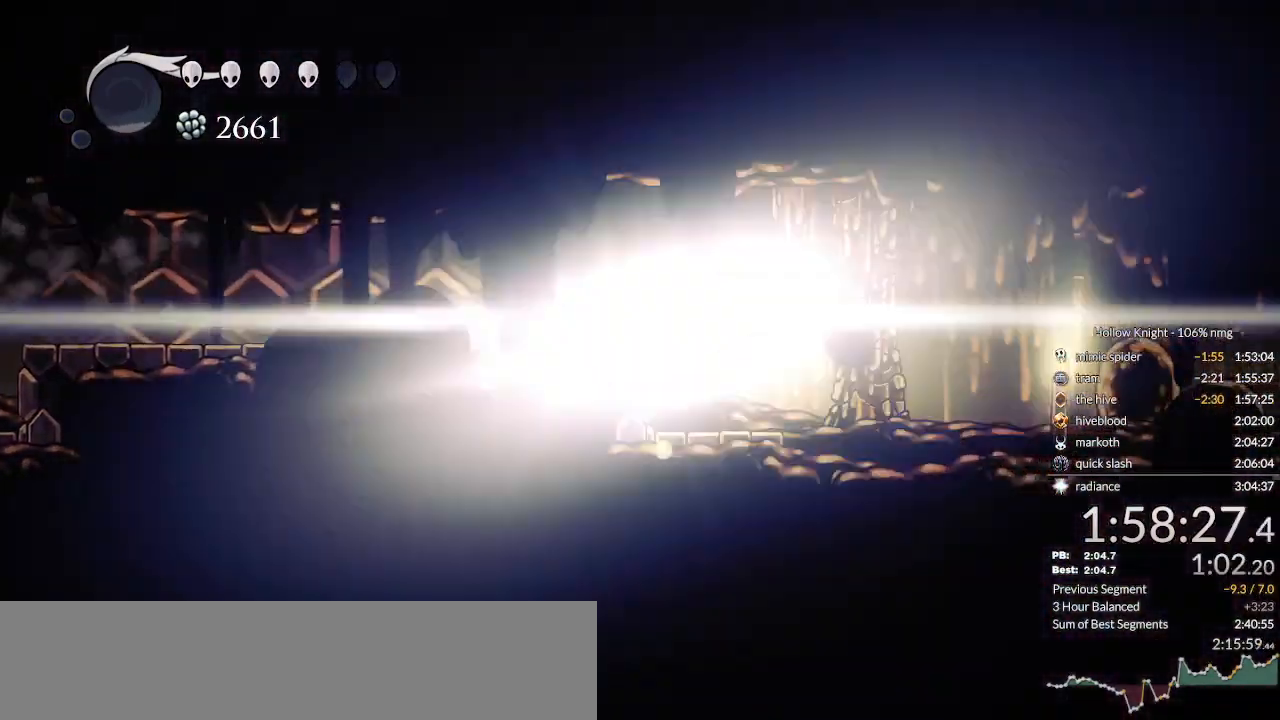
{"keys": ["down", "right"], "events": [[167, "nail", "down"], [233, "nail", "up"], [333, "nail", "down"], [367, "nail", "up"]]}
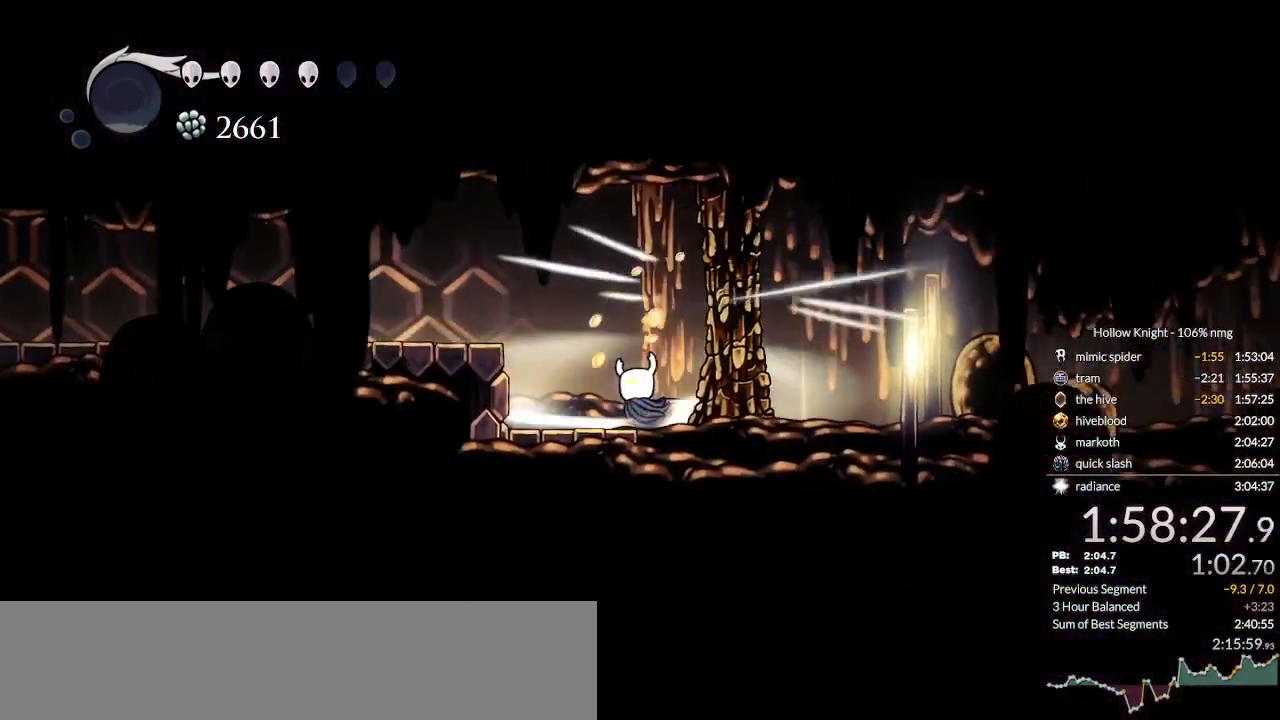
{"keys": ["right"], "events": [[300, "down", "up"], [400, "dash", "down"], [467, "dash", "up"]]}